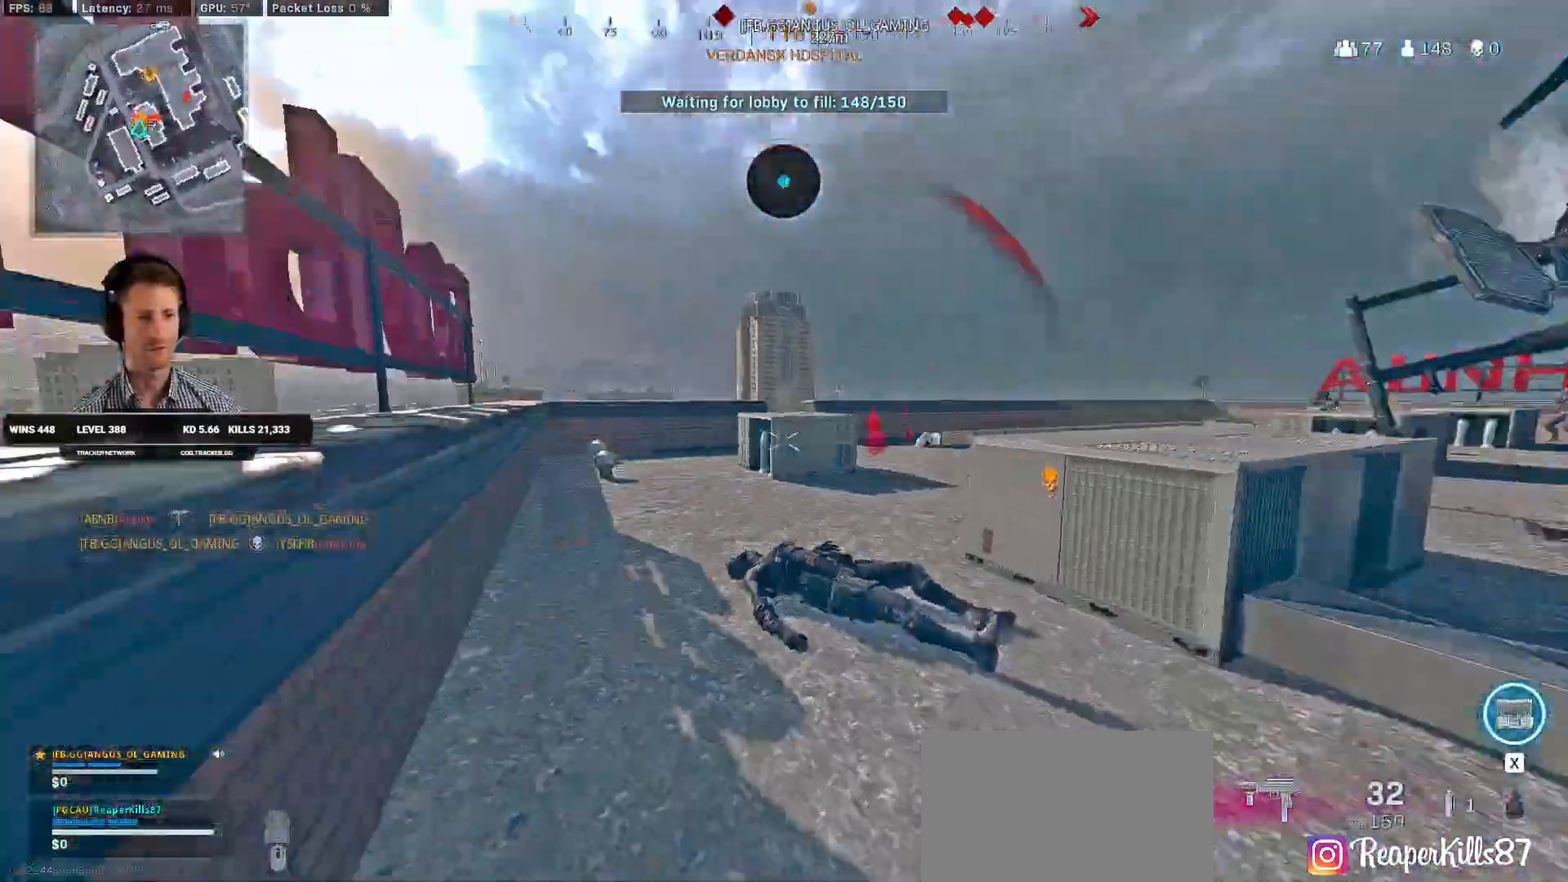
Gameplay with keyboard and mouse; each line is a JSON object with the keys and mouse buttons held at the frame after it. "events" lists presses ("down") and releases ("up") of "1", "2", "3", "4", "a", "alt", "b", "c", "caps_lock", "ctrl", "d", "e", "f", "g", "q", "r", "s", "shift", "space", "t", "v", "w", "x", "z", "mouse_left", "mouse_wheel", "mouse_right", "mouse_mb4" and "mouse_mb5" between this image and that frame as [ms after this image, input, new state], when the widget could be followed in between. "mouse_left", "mouse_wheel", "mouse_right", "mouse_mb4", "mouse_mb5" = the "left", "wheel", "right", "mb4", "mb5" buttons of the "mouse" list. No other keys are recorded. "wheel" means that the mouse wheel is clicked or scrolled. Mouse movement is not recorded. Not read: 5 tab.
{"keys": ["a", "shift", "w"], "mouse": [], "events": []}
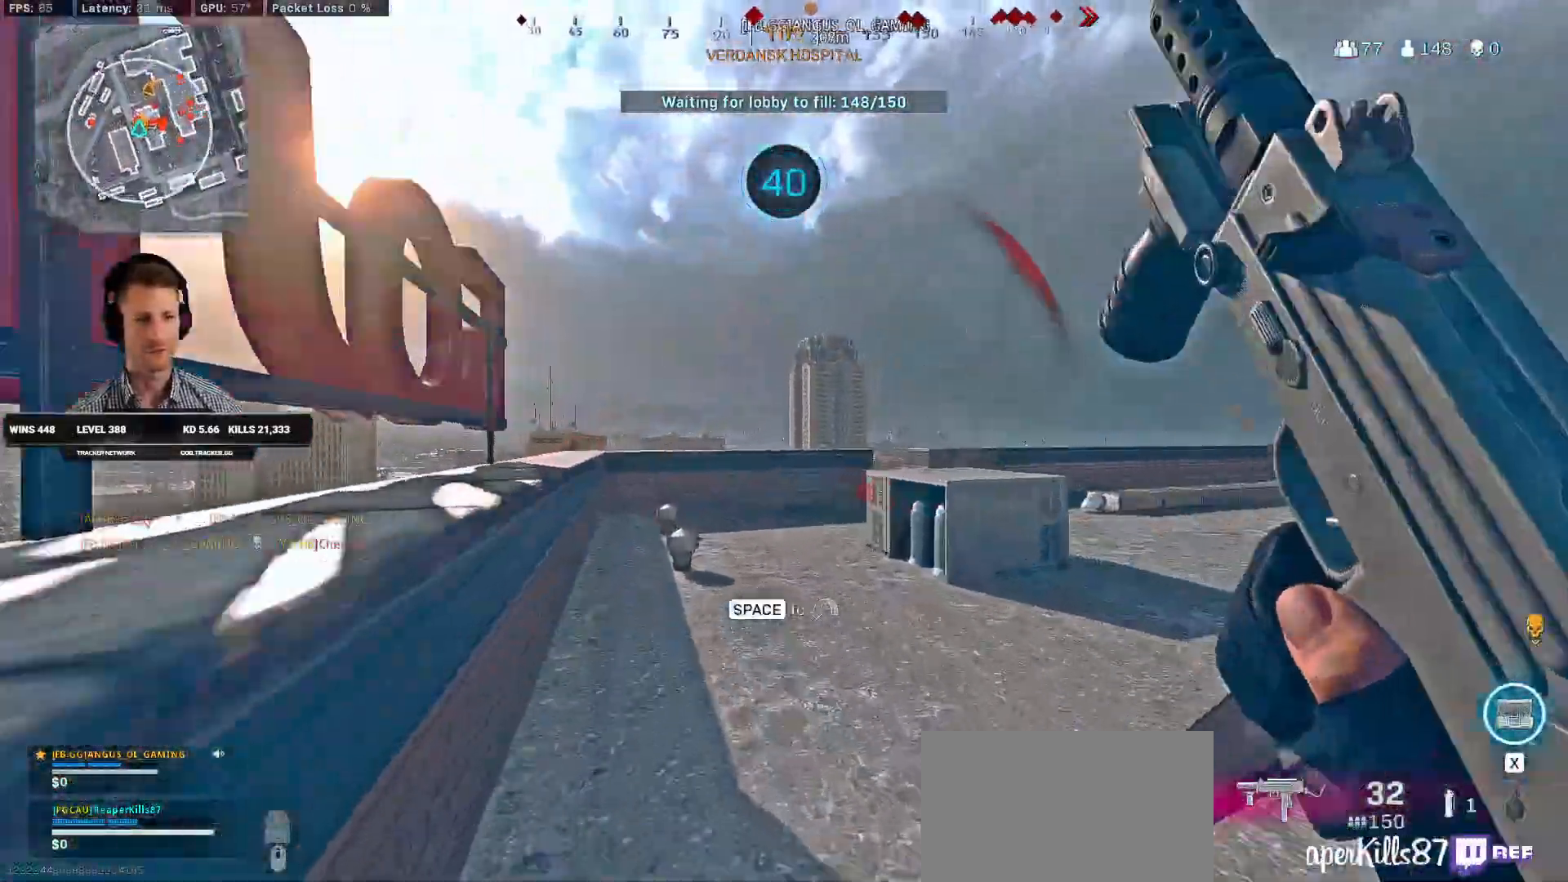
{"keys": ["a"], "mouse": [], "events": [[33, "a", "up"], [216, "c", "down"], [300, "c", "up"], [316, "shift", "up"], [333, "a", "down"], [416, "w", "up"]]}
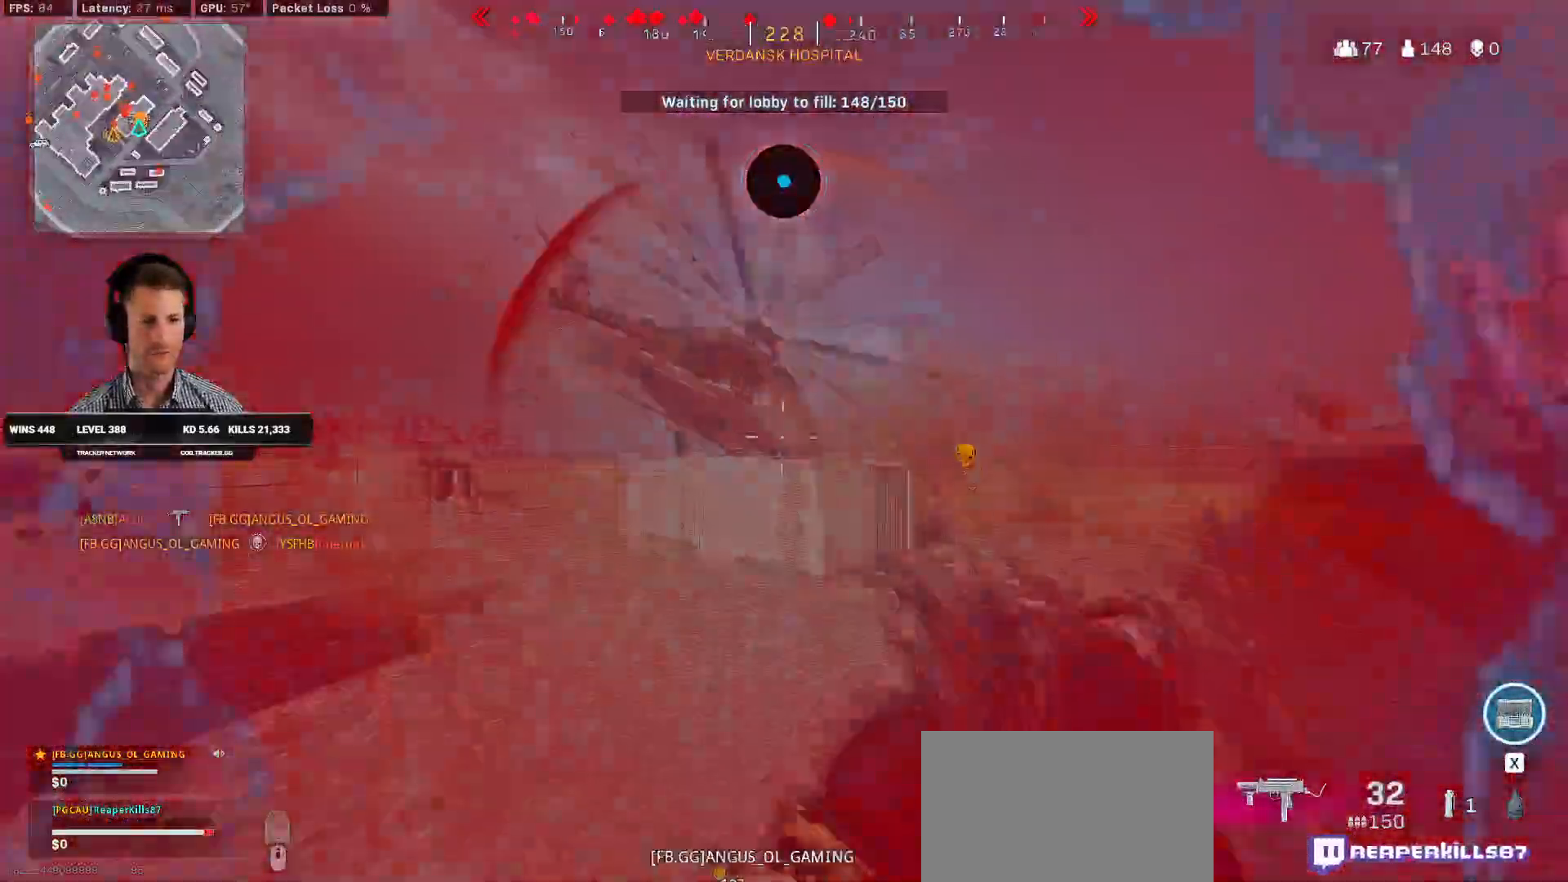
{"keys": ["a"], "mouse": [], "events": []}
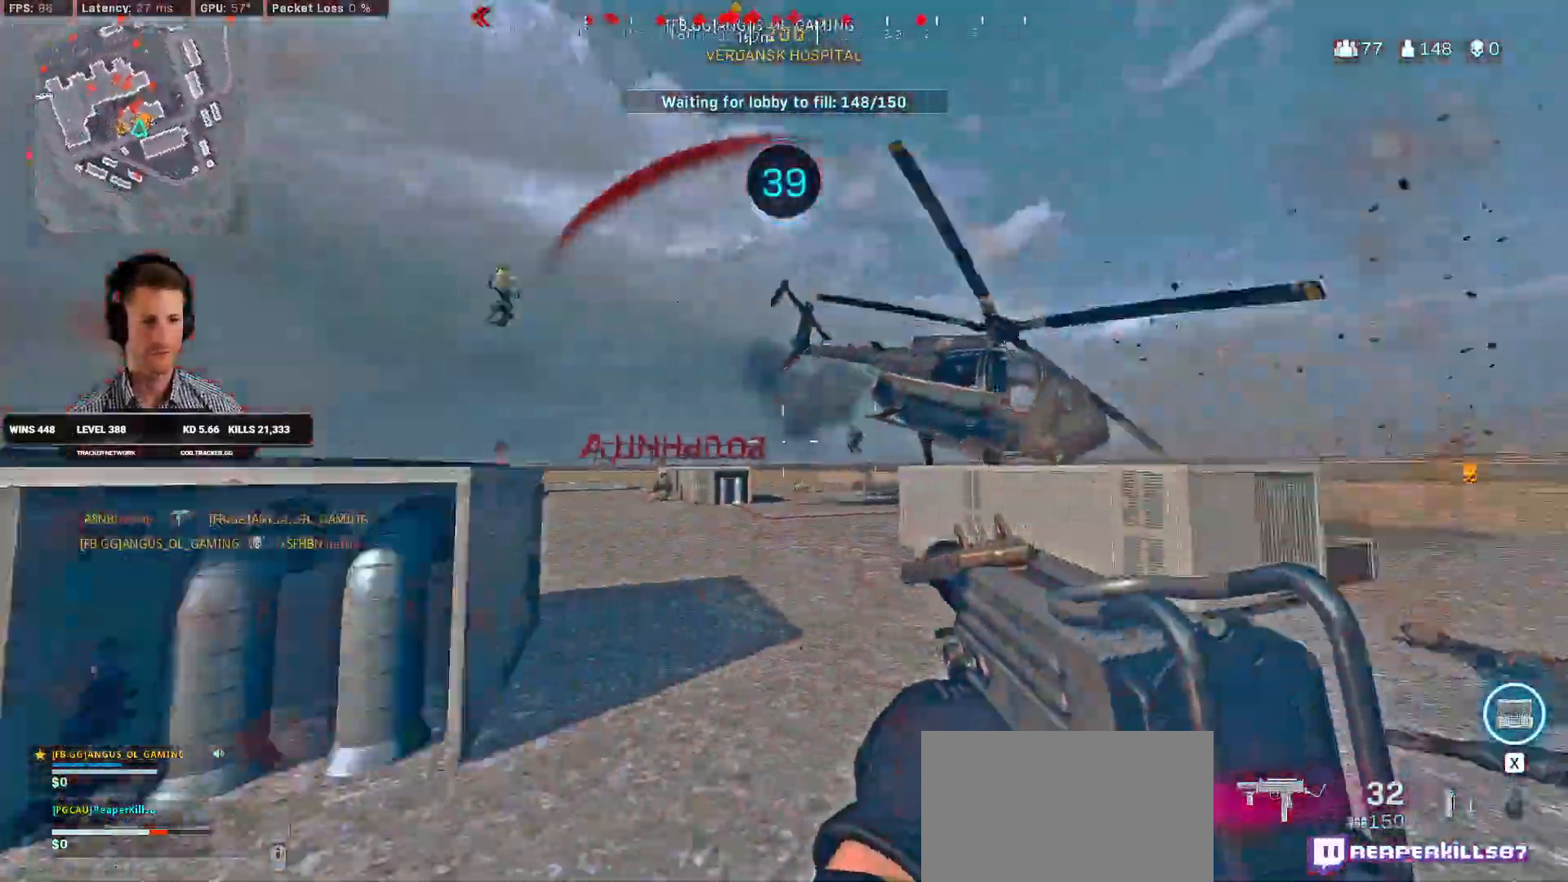
{"keys": ["a"], "mouse": ["left", "right"], "events": [[50, "mouse_right", "down"], [216, "mouse_left", "down"]]}
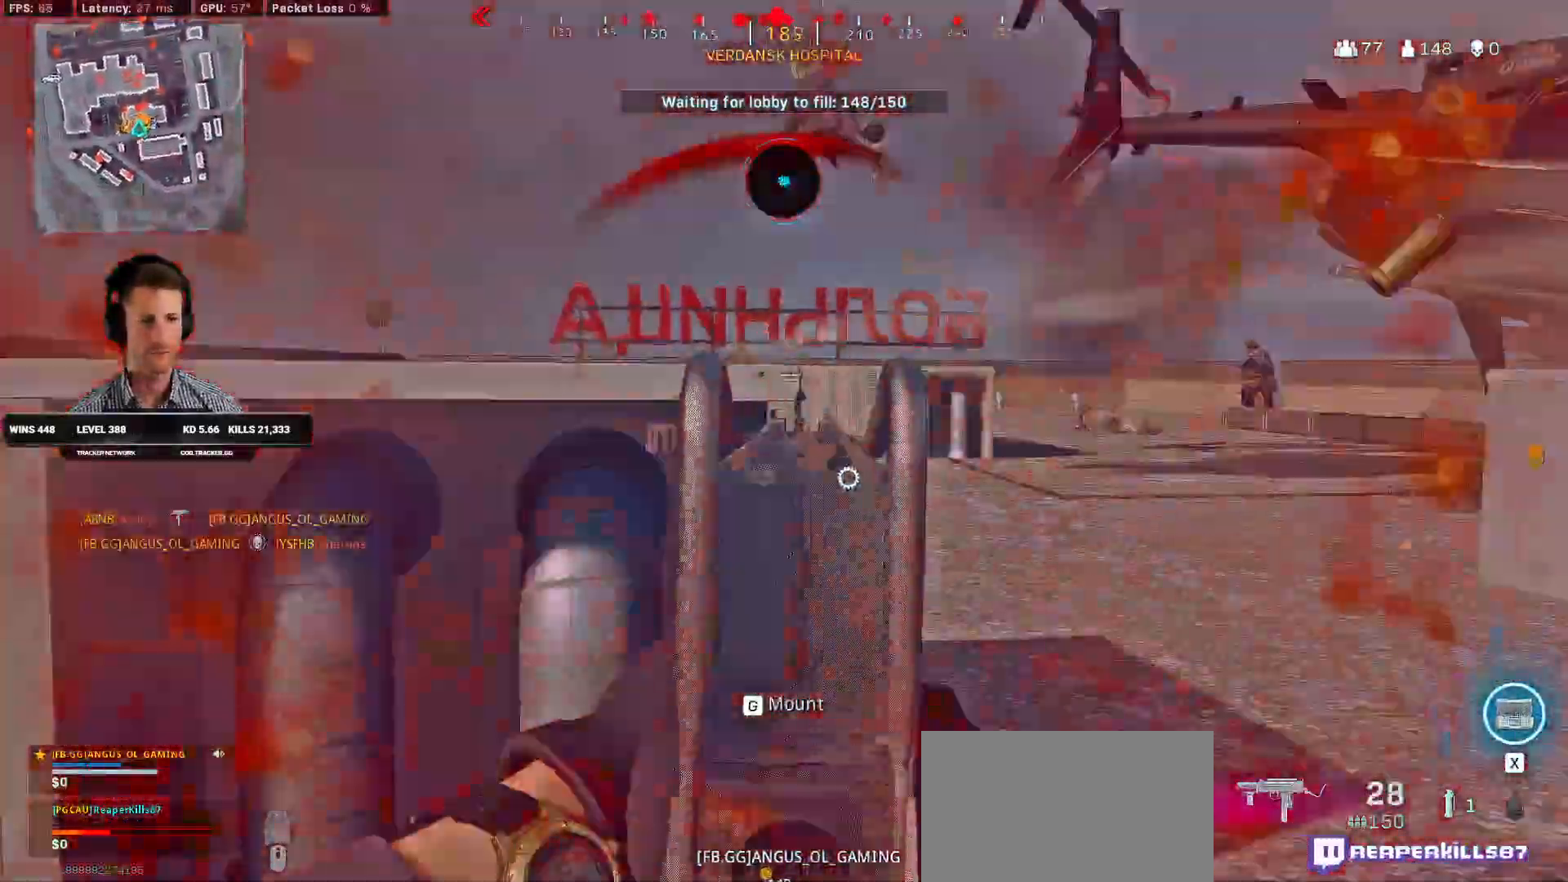
{"keys": ["a", "ctrl", "space", "w"], "mouse": ["left", "right"], "events": [[350, "w", "down"], [450, "space", "down"], [483, "ctrl", "down"]]}
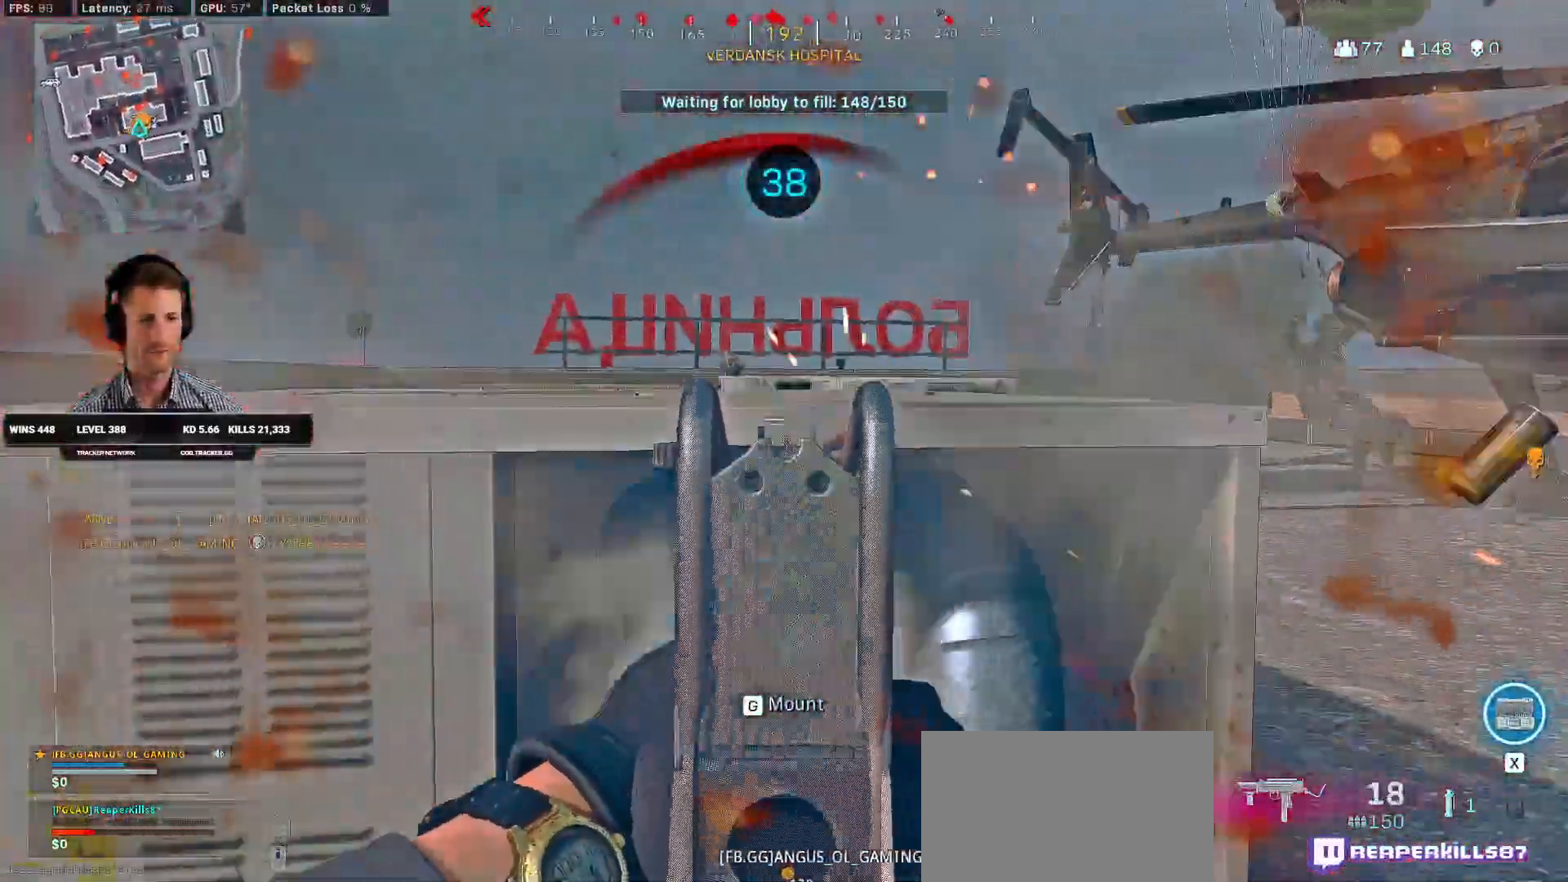
{"keys": ["a", "d"], "mouse": ["left", "right"], "events": [[33, "space", "up"], [100, "ctrl", "up"], [183, "w", "up"], [500, "d", "down"]]}
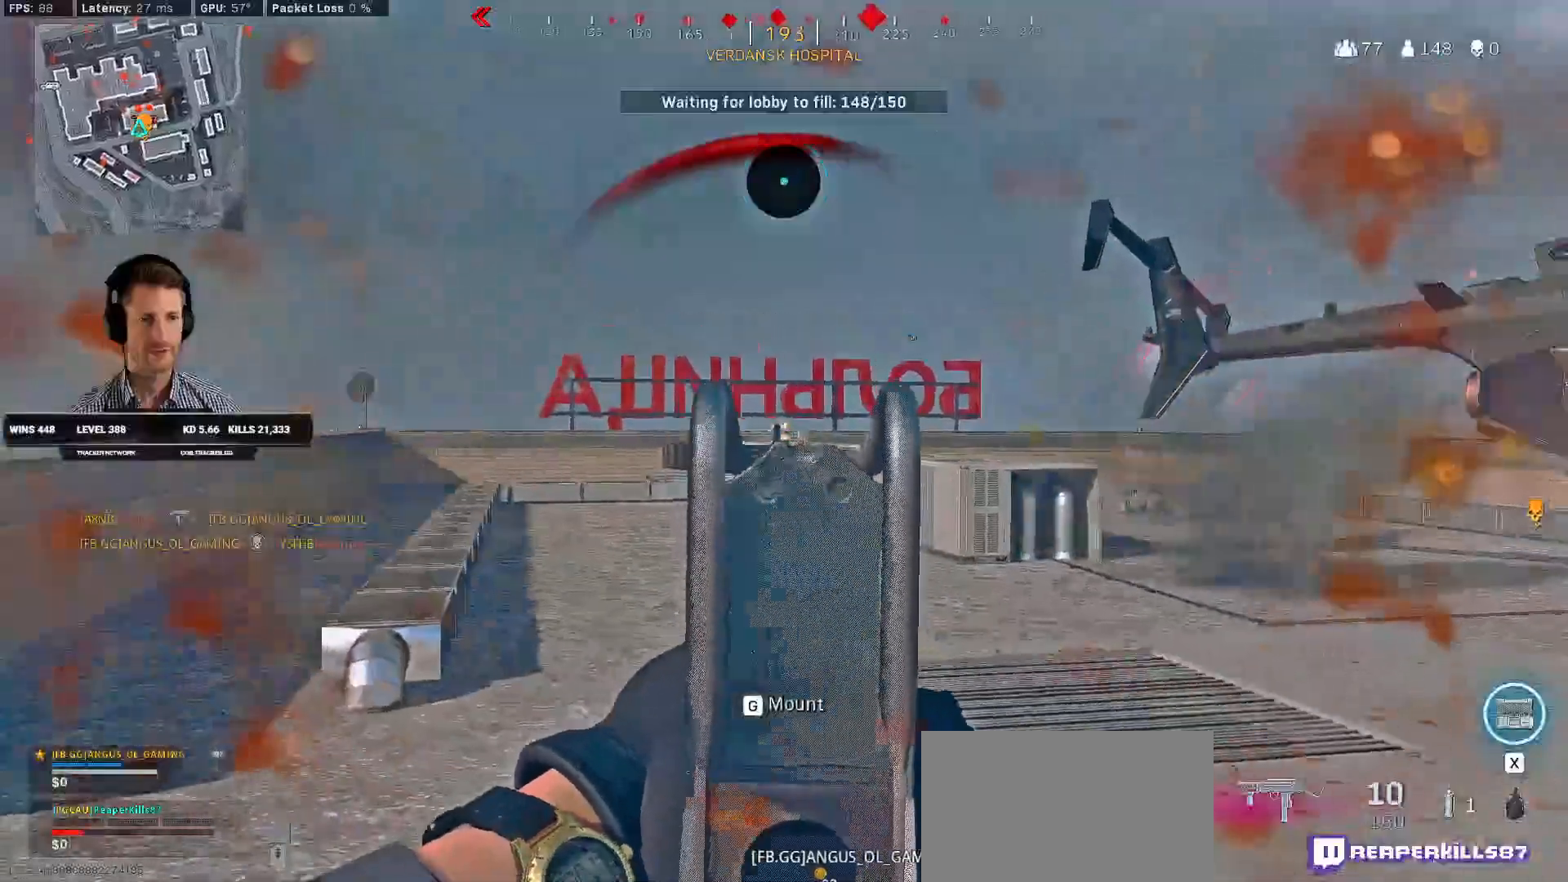
{"keys": ["r", "w"], "mouse": [], "events": [[16, "ctrl", "down"], [33, "a", "up"], [83, "mouse_left", "up"], [83, "mouse_right", "up"], [183, "w", "down"], [316, "z", "down"], [383, "d", "up"], [450, "r", "down"], [466, "ctrl", "up"], [500, "z", "up"]]}
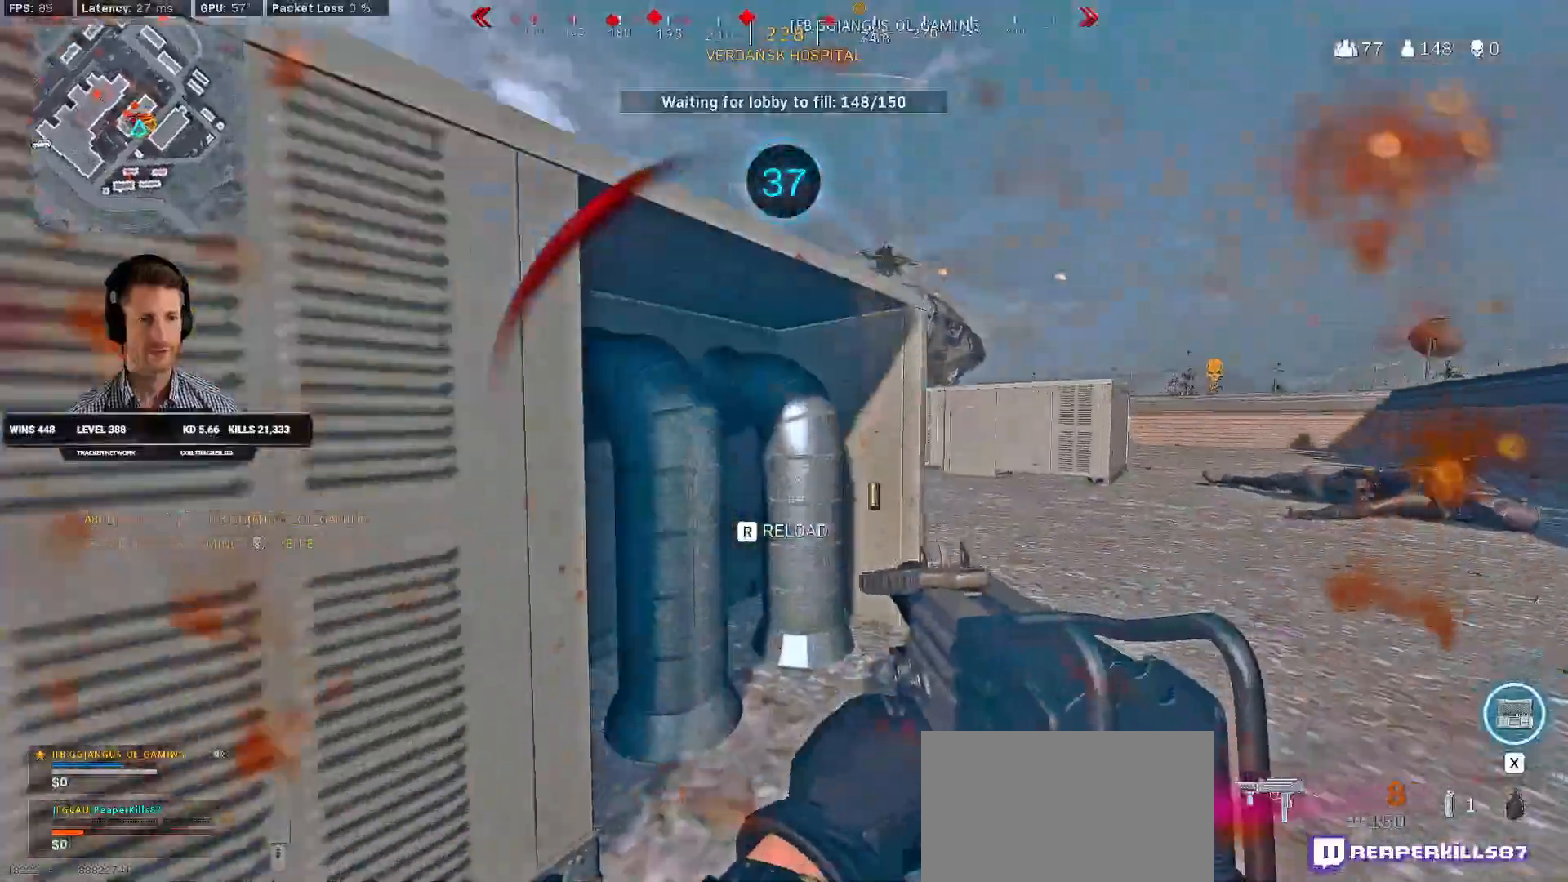
{"keys": [], "mouse": [], "events": [[116, "a", "down"], [116, "r", "up"], [150, "w", "up"], [300, "a", "up"]]}
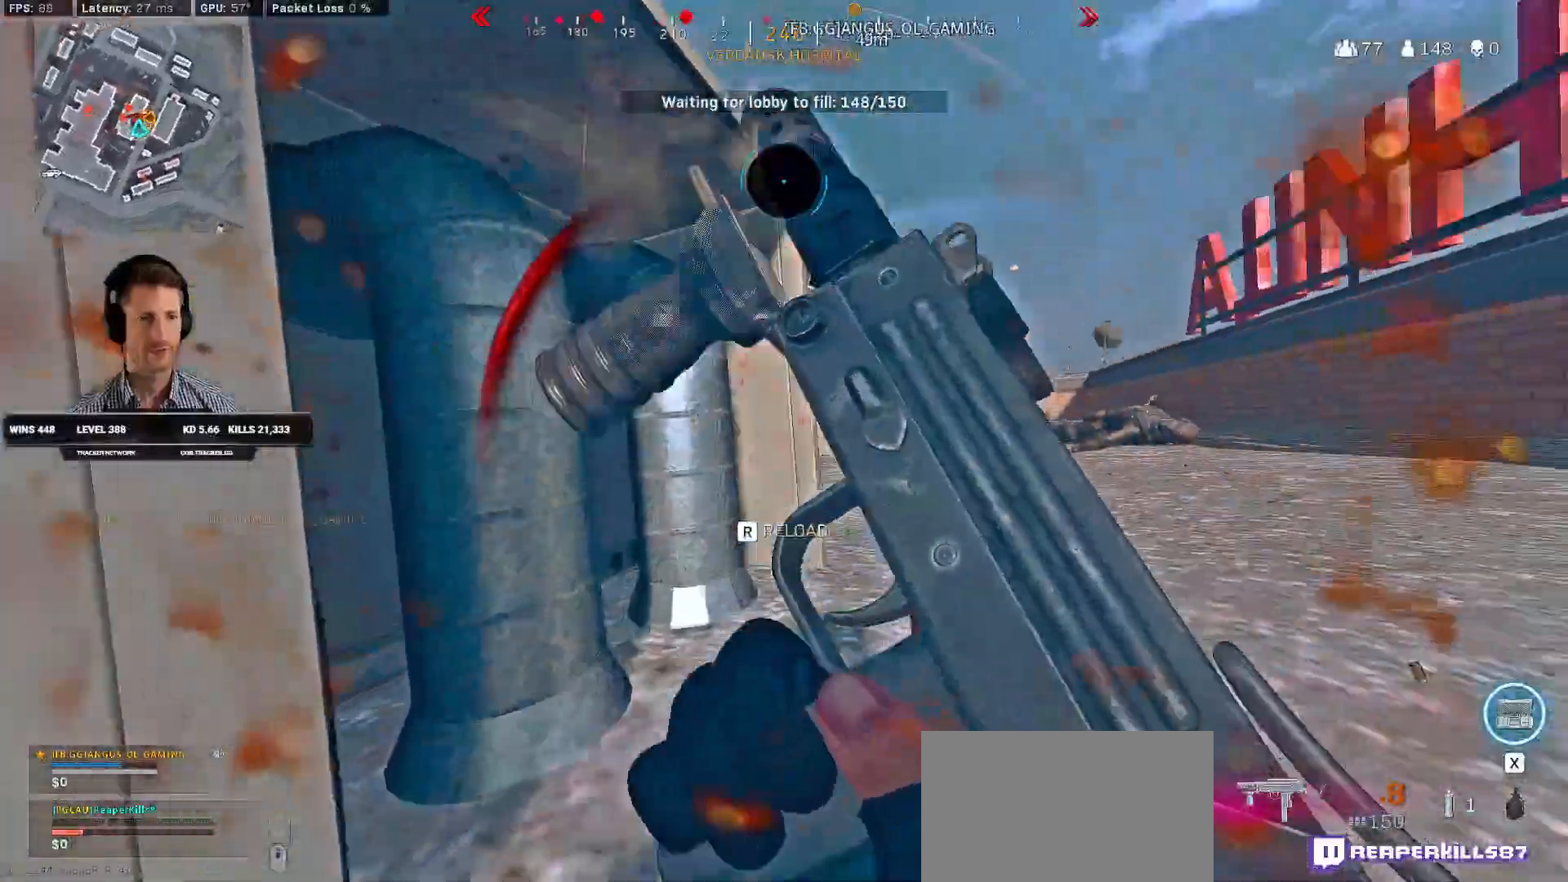
{"keys": ["ctrl"], "mouse": [], "events": [[150, "s", "down"], [283, "ctrl", "down"], [433, "s", "up"]]}
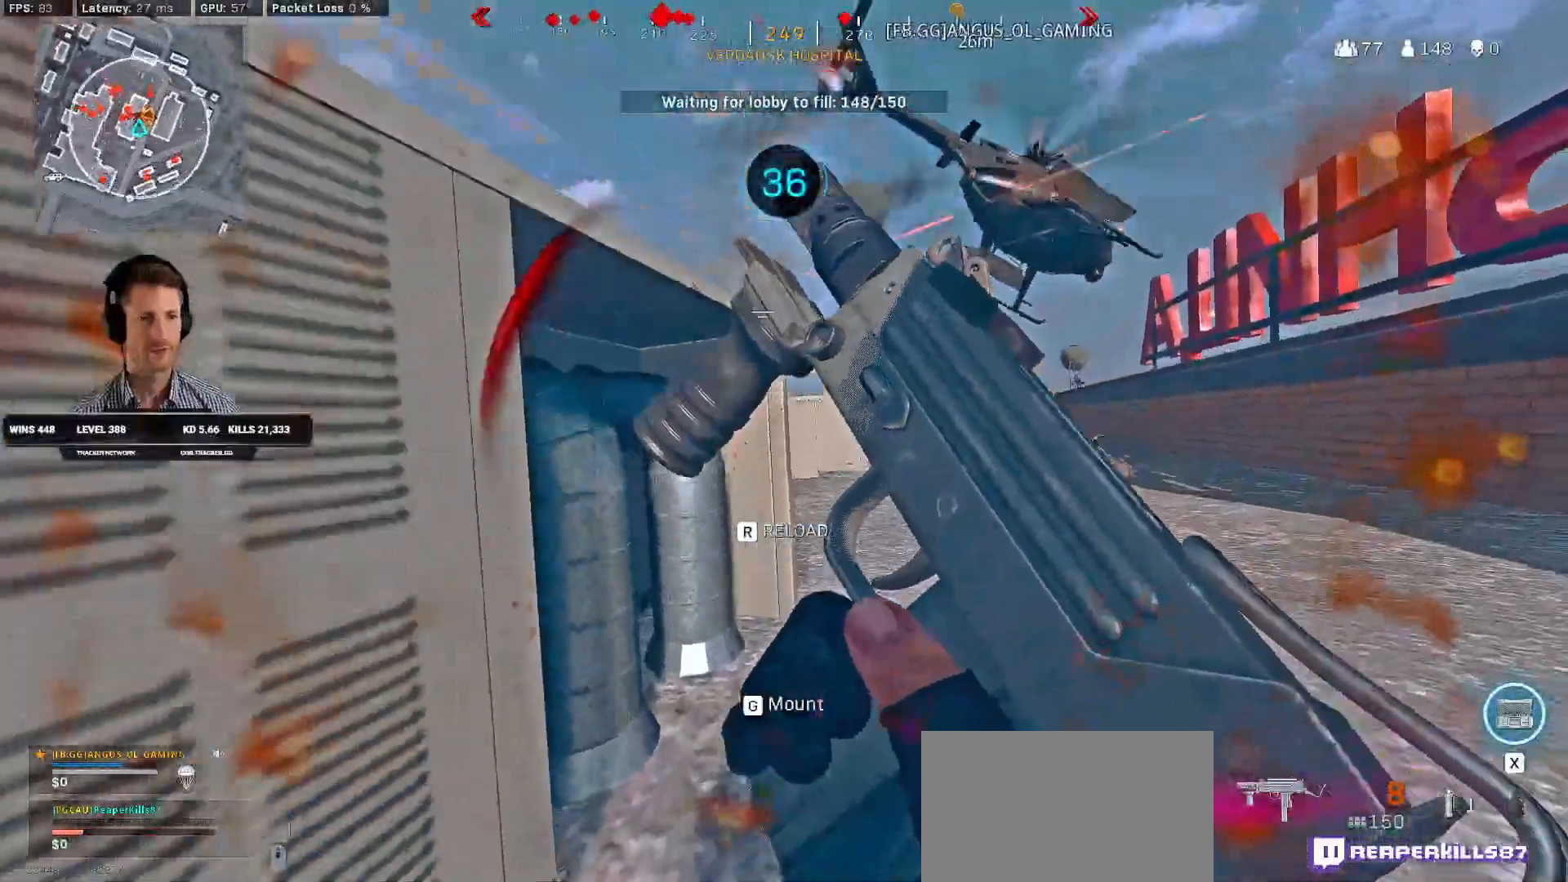
{"keys": ["ctrl", "d"], "mouse": [], "events": [[33, "d", "down"], [66, "ctrl", "up"], [66, "w", "down"], [183, "a", "down"], [200, "d", "up"], [216, "w", "up"], [316, "ctrl", "down"], [416, "a", "up"], [433, "d", "down"]]}
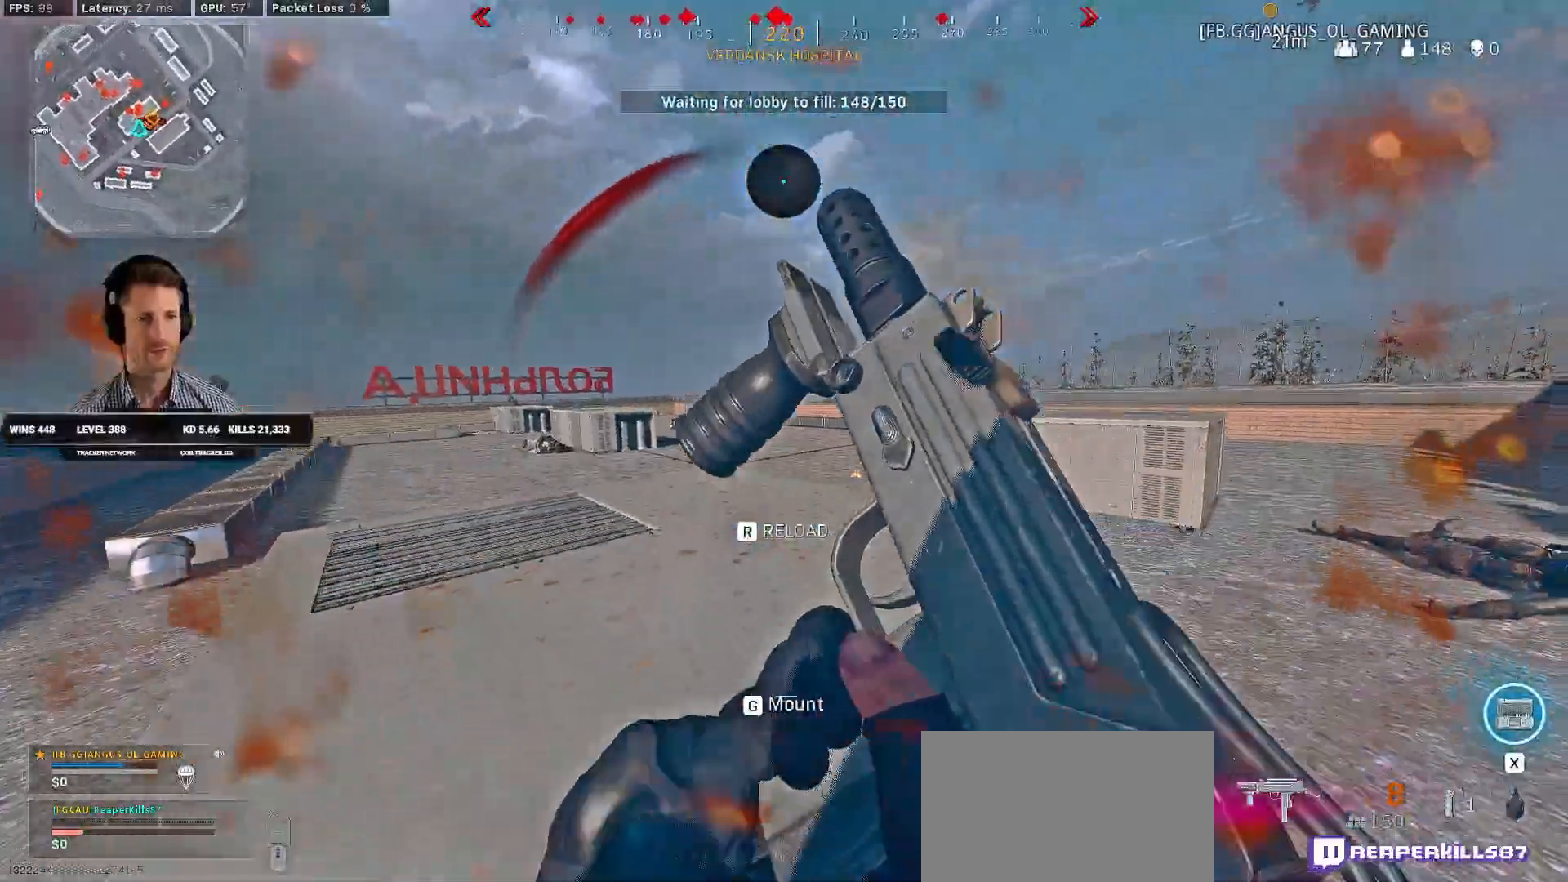
{"keys": ["a"], "mouse": ["right"], "events": [[233, "mouse_right", "down"], [316, "a", "down"], [350, "d", "up"], [433, "ctrl", "up"]]}
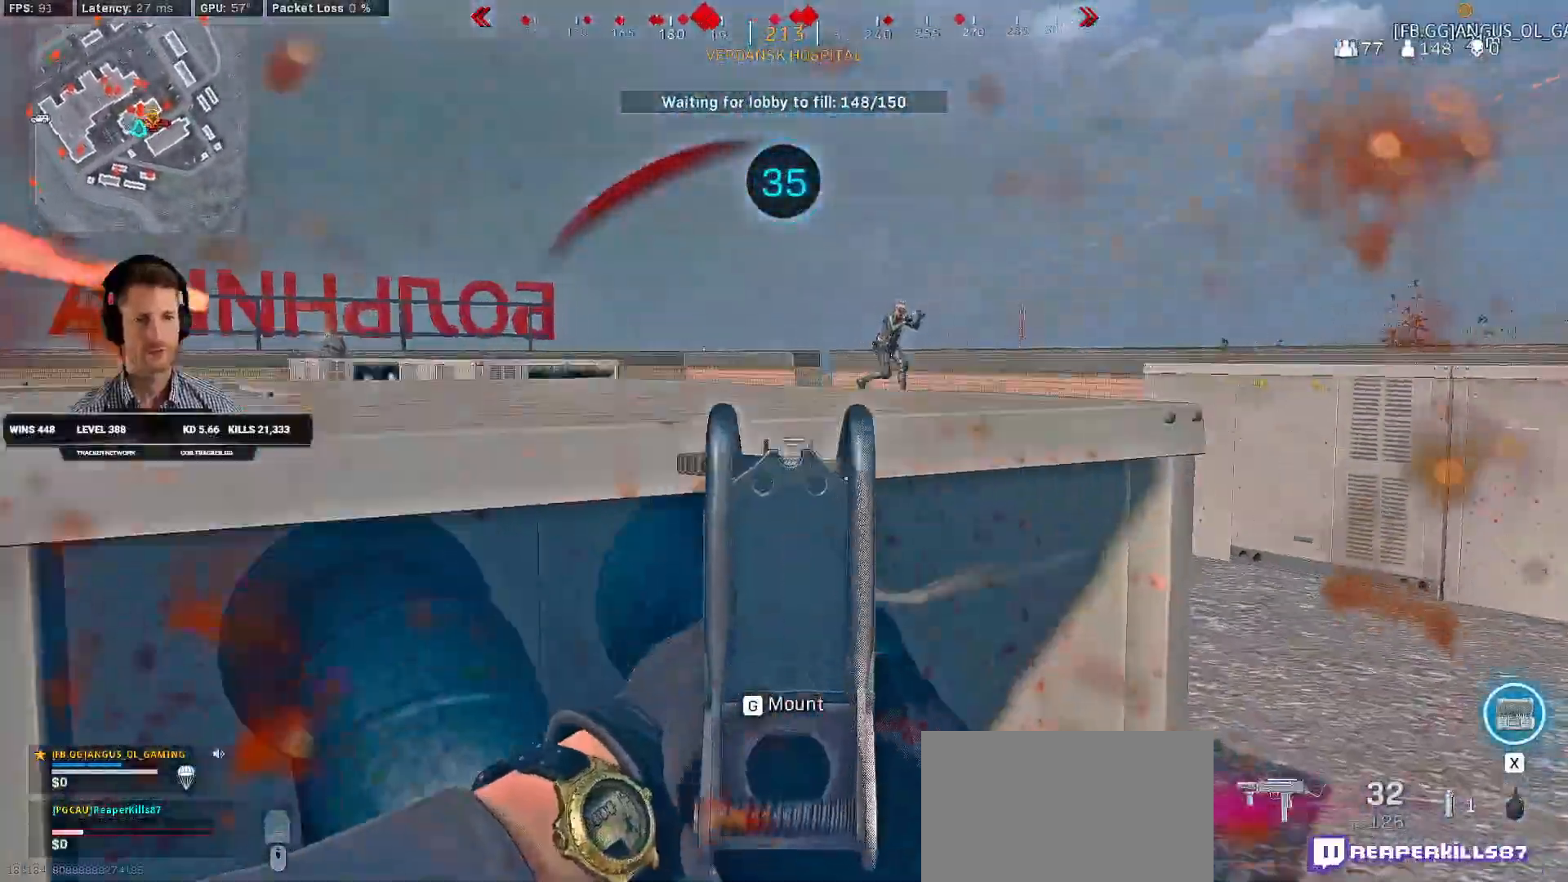
{"keys": ["d"], "mouse": ["left", "right"], "events": [[33, "d", "down"], [50, "a", "up"], [200, "mouse_left", "down"]]}
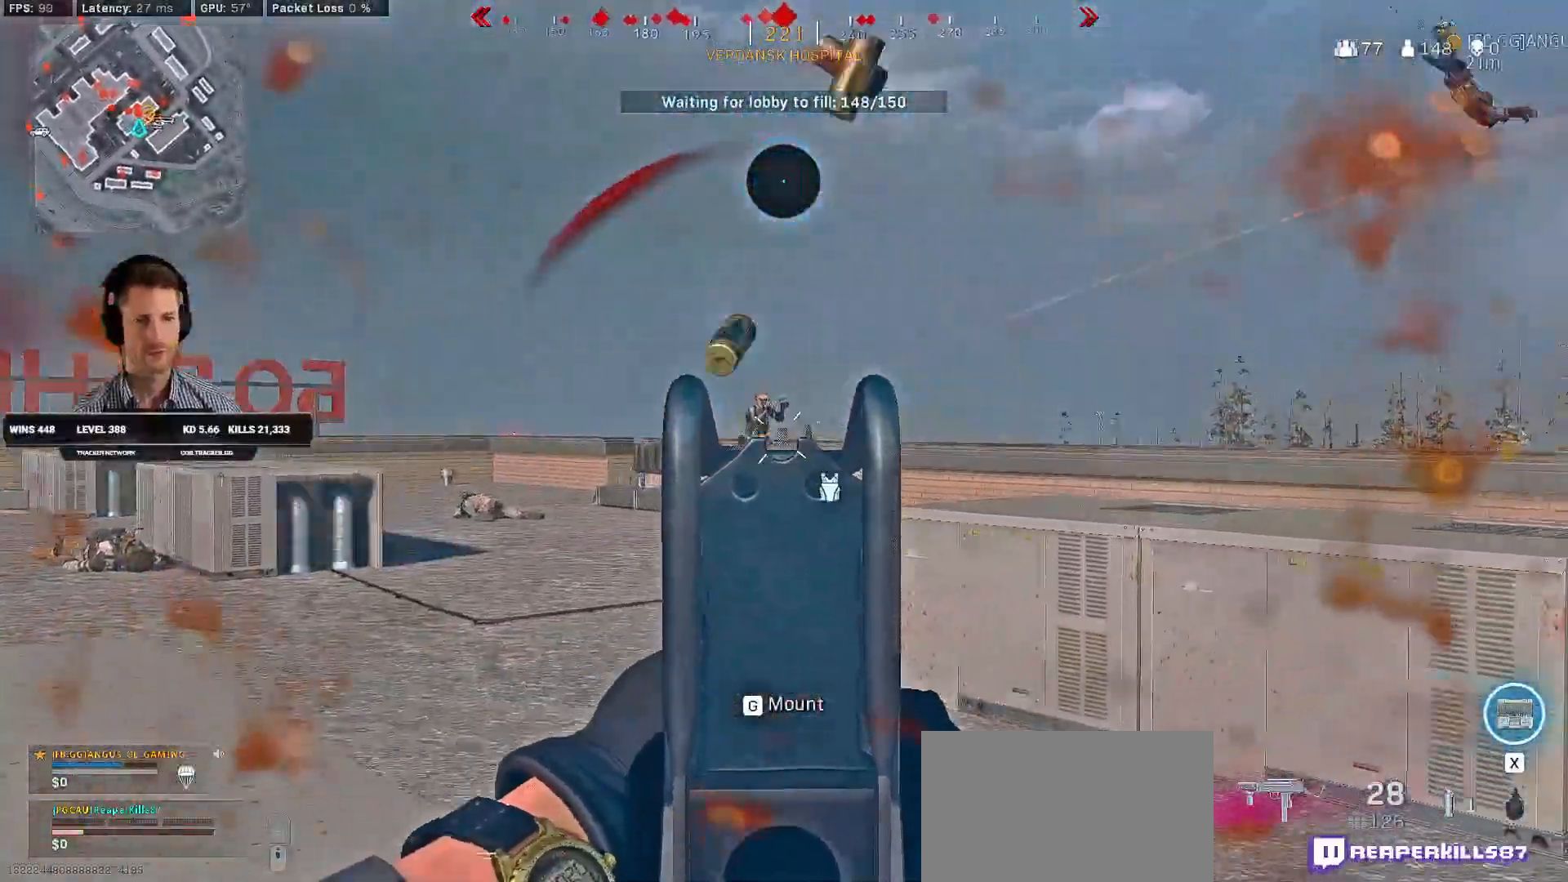
{"keys": ["a"], "mouse": ["left", "right"], "events": [[200, "d", "up"], [216, "a", "down"]]}
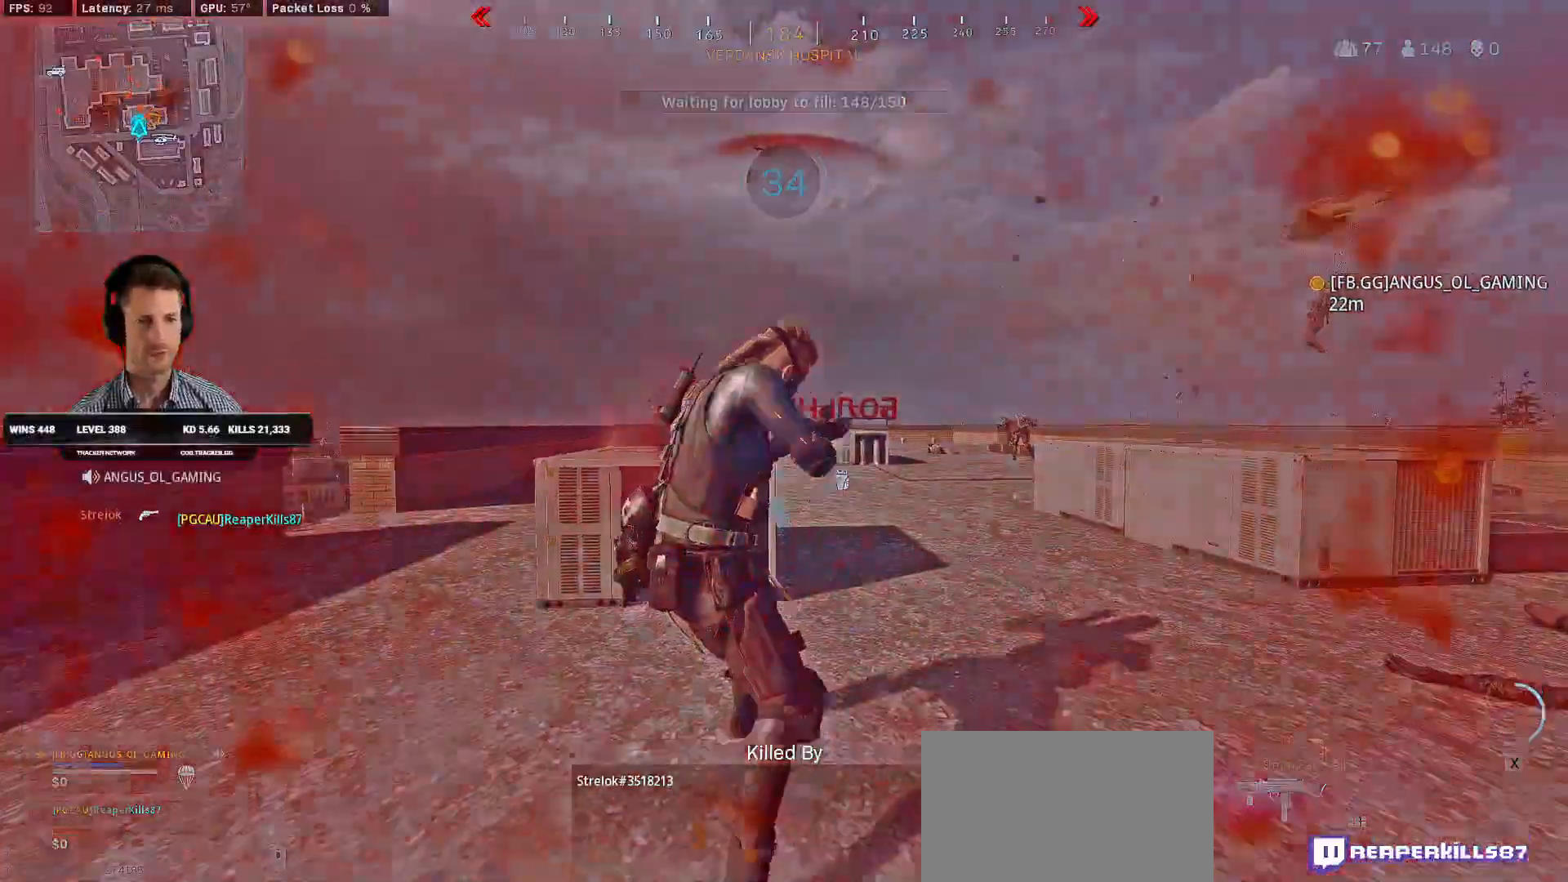
{"keys": [], "mouse": [], "events": [[266, "mouse_left", "up"], [266, "mouse_right", "up"], [350, "a", "up"]]}